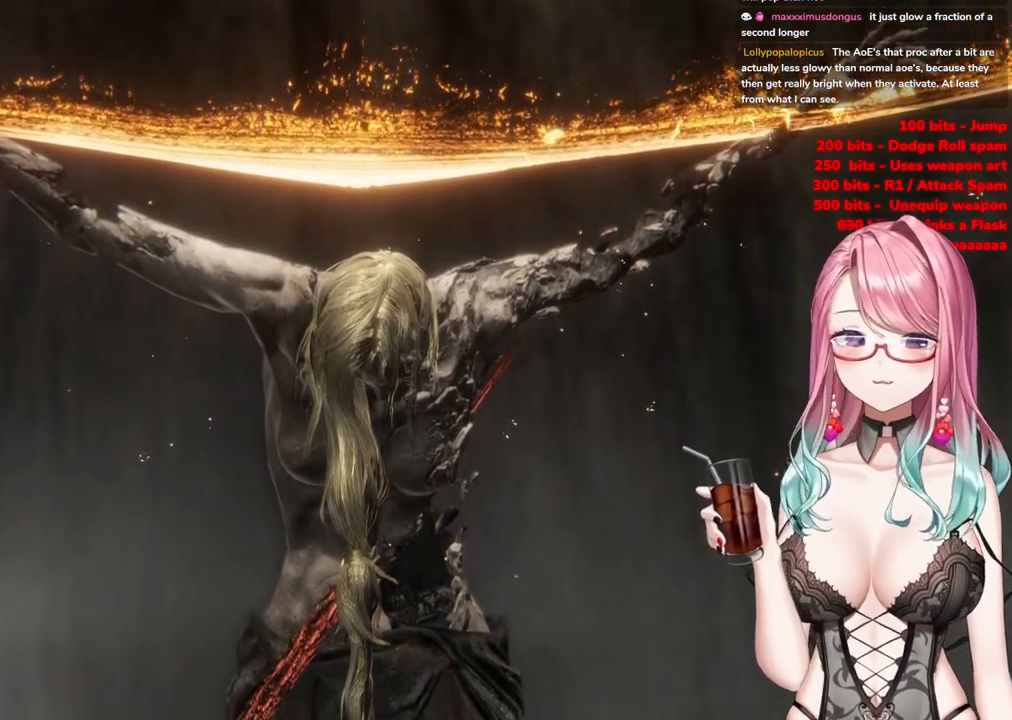
Gameplay with a controller (PlayStation layout); each line is a JSON object with the inputs held at the frame after it. "events" lists button and stick changes between this image and that frame as [ms after this image, input, new state], when the widget could be followed in between.
{"buttons": [], "left_stick": "center", "right_stick": "center", "events": [[67, "START", "down"], [200, "START", "up"]]}
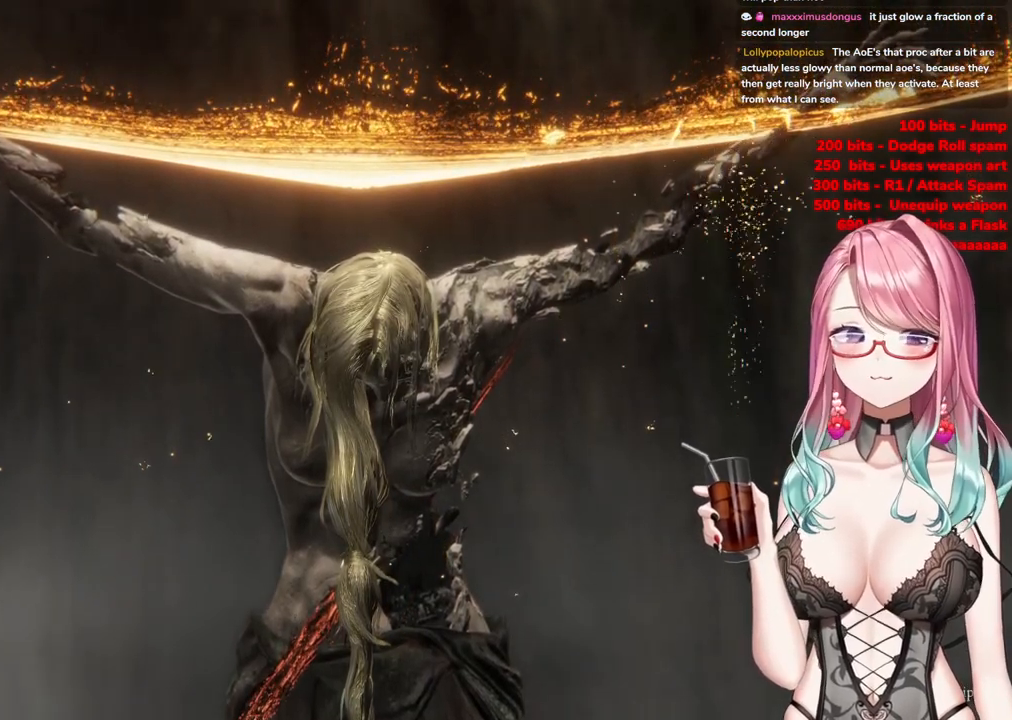
{"buttons": [], "left_stick": "center", "right_stick": "center", "events": [[250, "START", "down"], [400, "START", "up"]]}
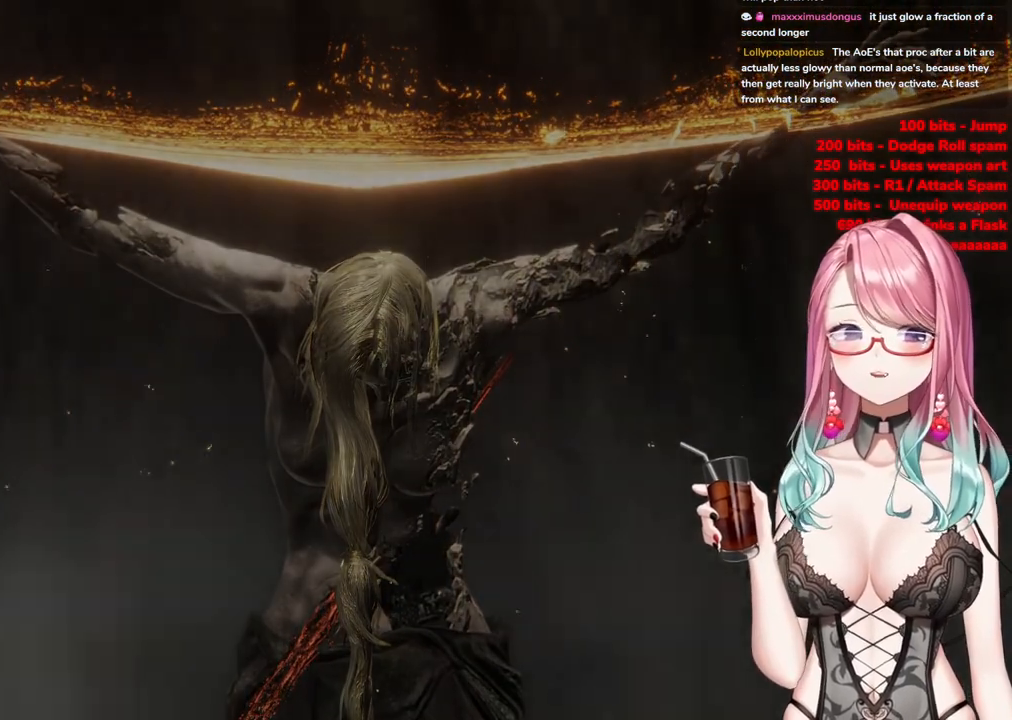
{"buttons": [], "left_stick": "up", "right_stick": "center", "events": [[84, "left_stick", "up"]]}
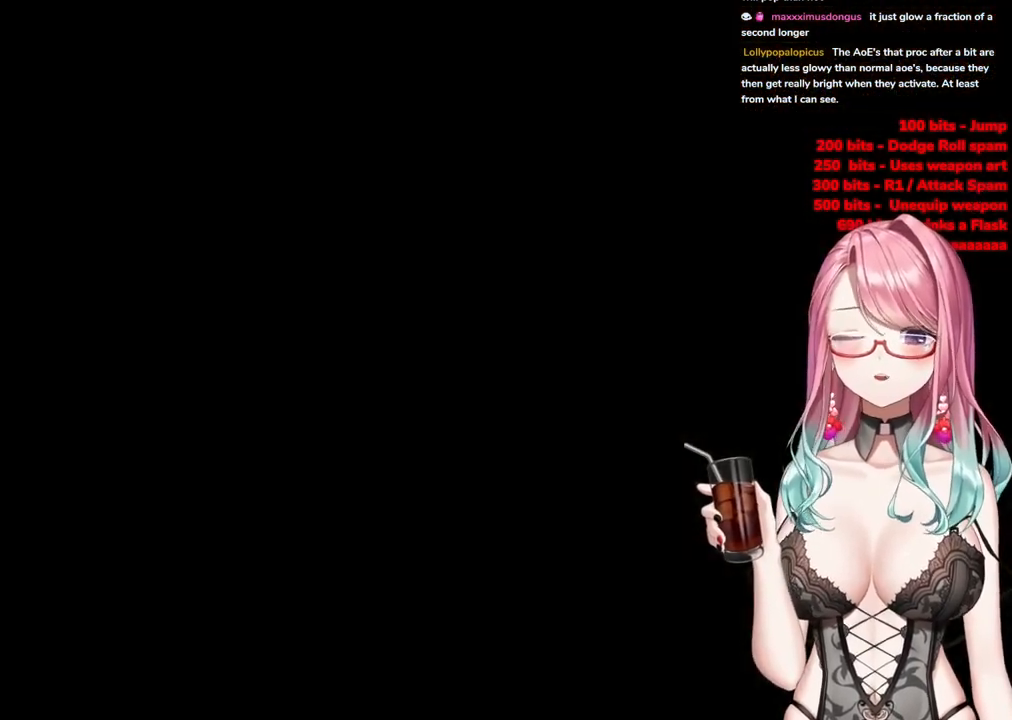
{"buttons": [], "left_stick": "up", "right_stick": "center", "events": [[167, "R3", "down"], [283, "R3", "up"]]}
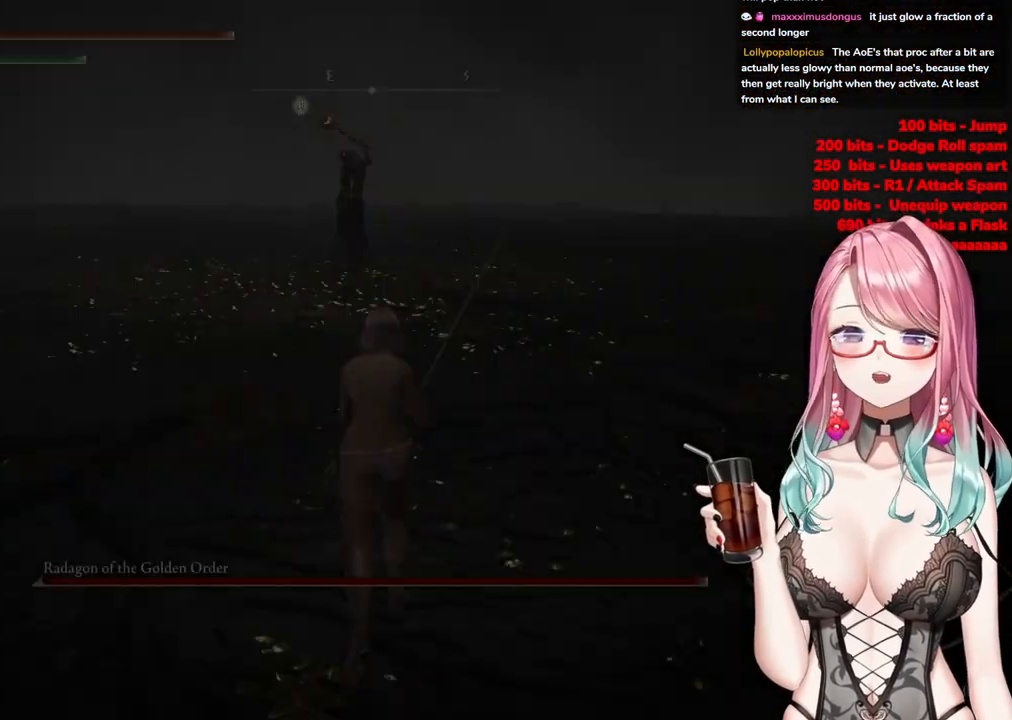
{"buttons": [], "left_stick": "up", "right_stick": "center", "events": [[301, "R3", "down"], [384, "R3", "up"]]}
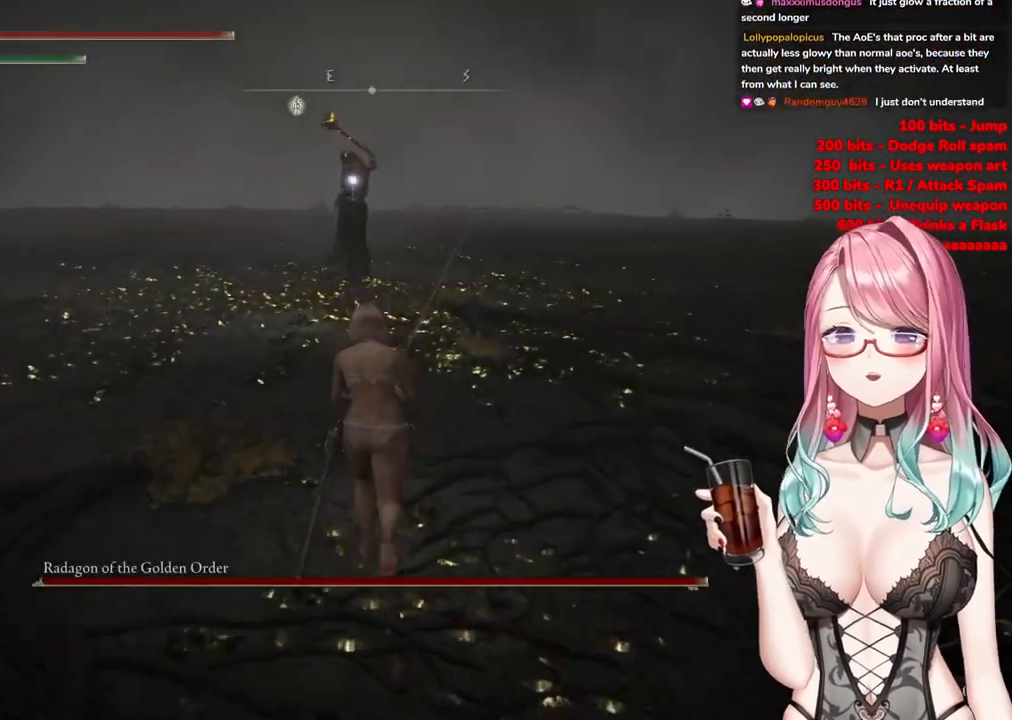
{"buttons": ["CIRCLE"], "left_stick": "up", "right_stick": "center", "events": [[50, "CIRCLE", "down"]]}
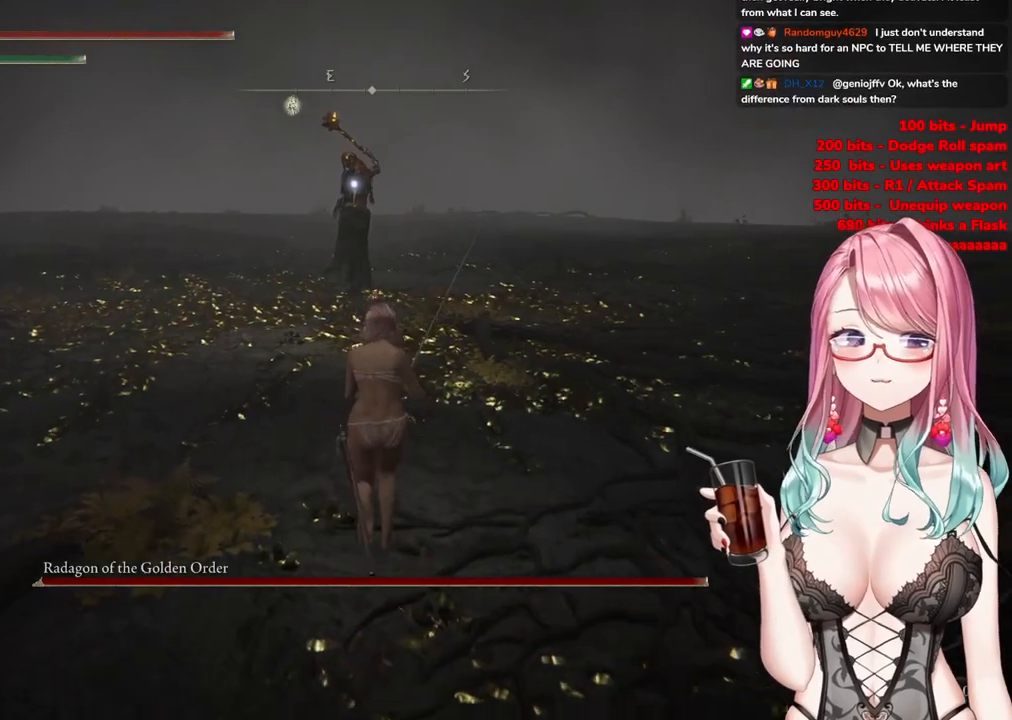
{"buttons": ["CIRCLE"], "left_stick": "up", "right_stick": "center", "events": []}
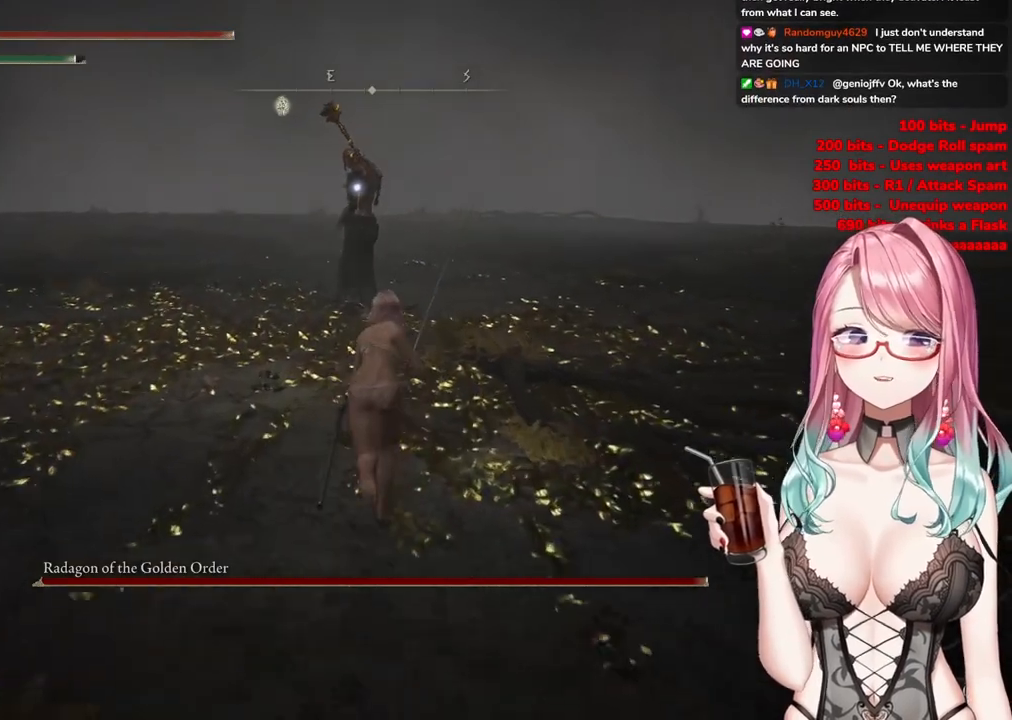
{"buttons": ["CROSS", "CIRCLE"], "left_stick": "up", "right_stick": "center", "events": [[233, "CROSS", "down"]]}
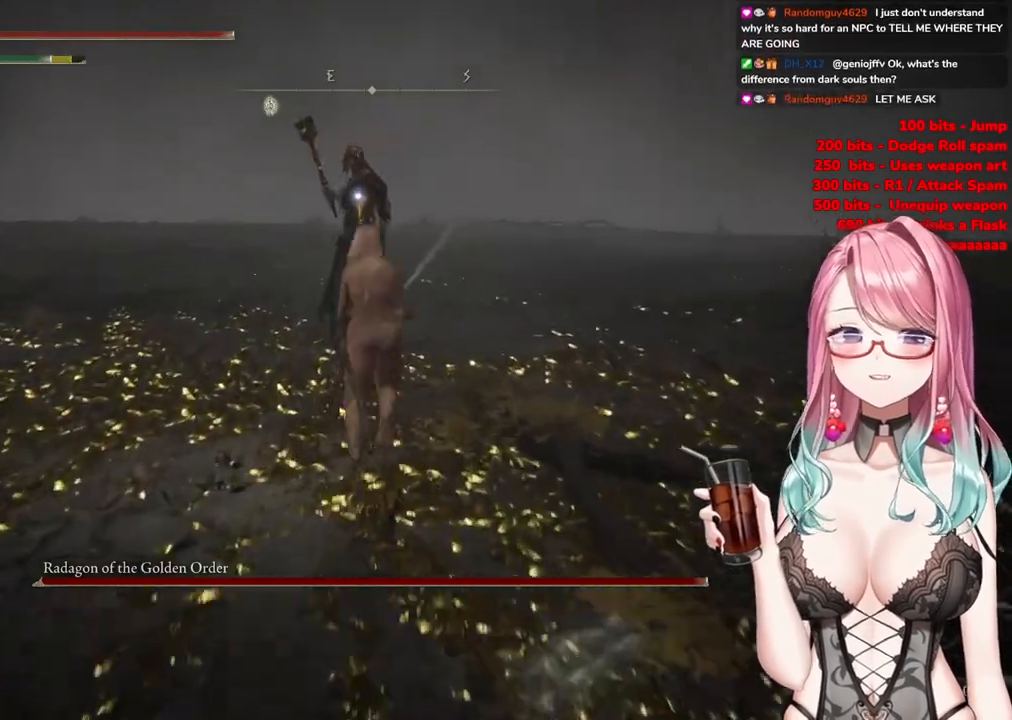
{"buttons": [], "left_stick": "up", "right_stick": "center", "events": [[67, "R2", "down"], [134, "CIRCLE", "up"], [134, "CROSS", "up"], [200, "R2", "up"]]}
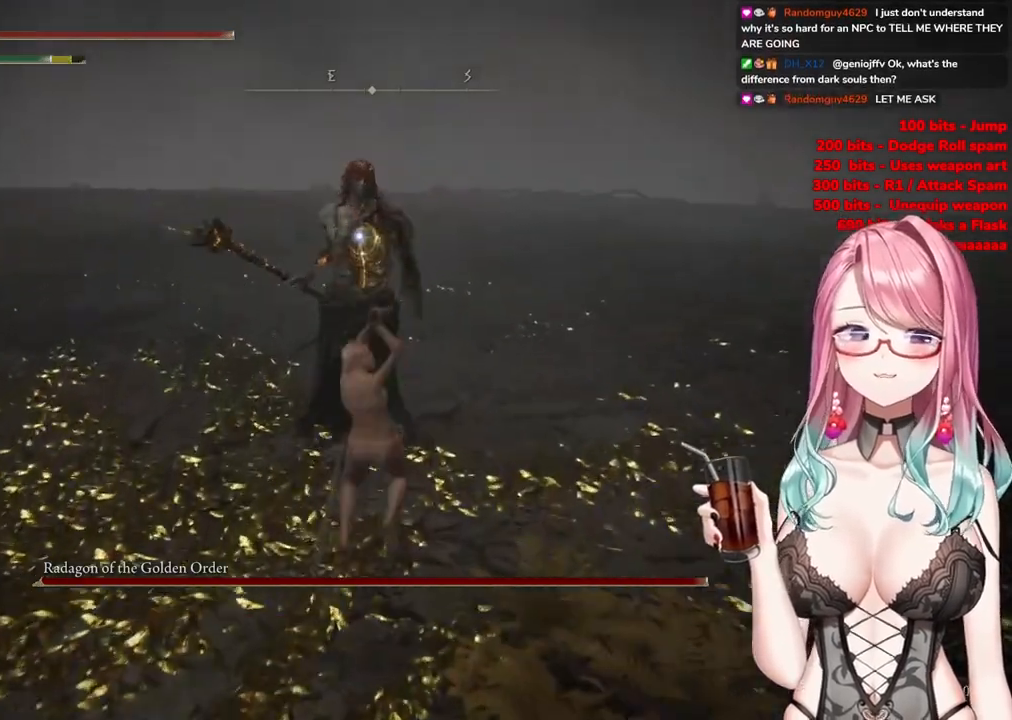
{"buttons": [], "left_stick": "center", "right_stick": "center", "events": [[383, "left_stick", "center"]]}
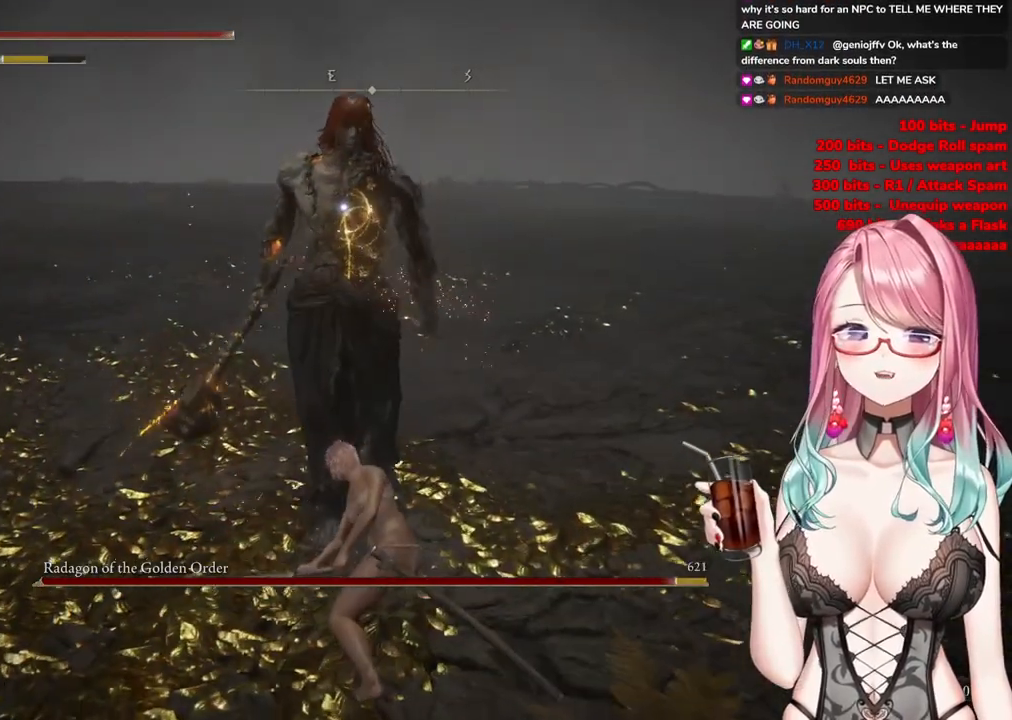
{"buttons": ["R2"], "left_stick": "center", "right_stick": "center", "events": [[134, "CROSS", "down"], [267, "CROSS", "up"], [417, "R2", "down"]]}
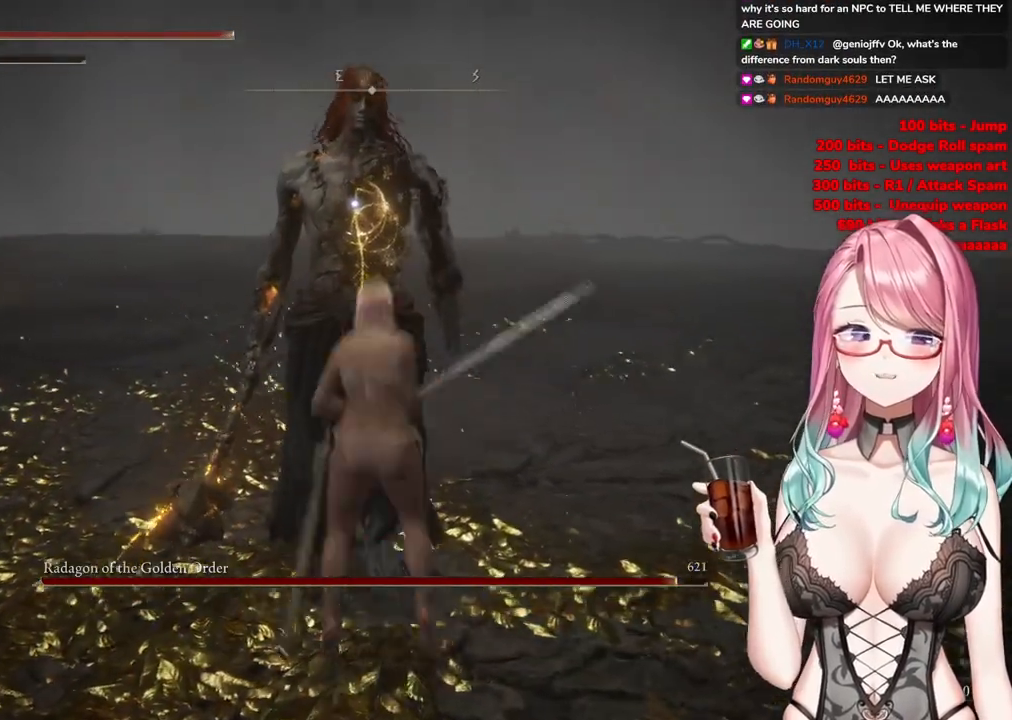
{"buttons": [], "left_stick": "up-left", "right_stick": "center", "events": [[133, "R2", "up"], [500, "left_stick", "up-left"]]}
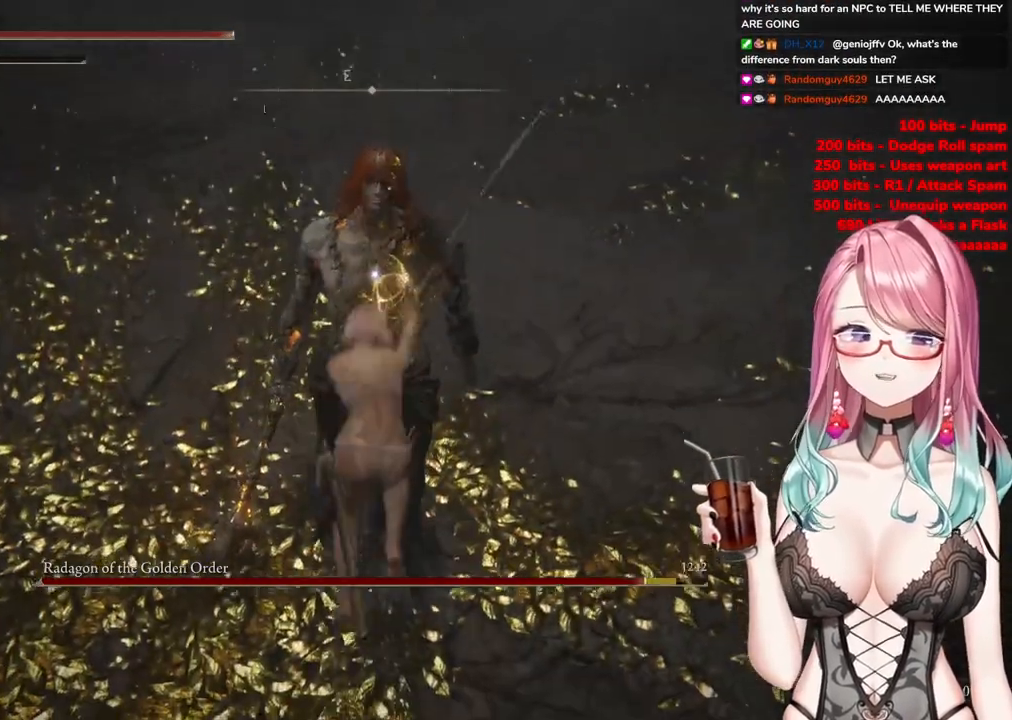
{"buttons": [], "left_stick": "up-left", "right_stick": "center", "events": []}
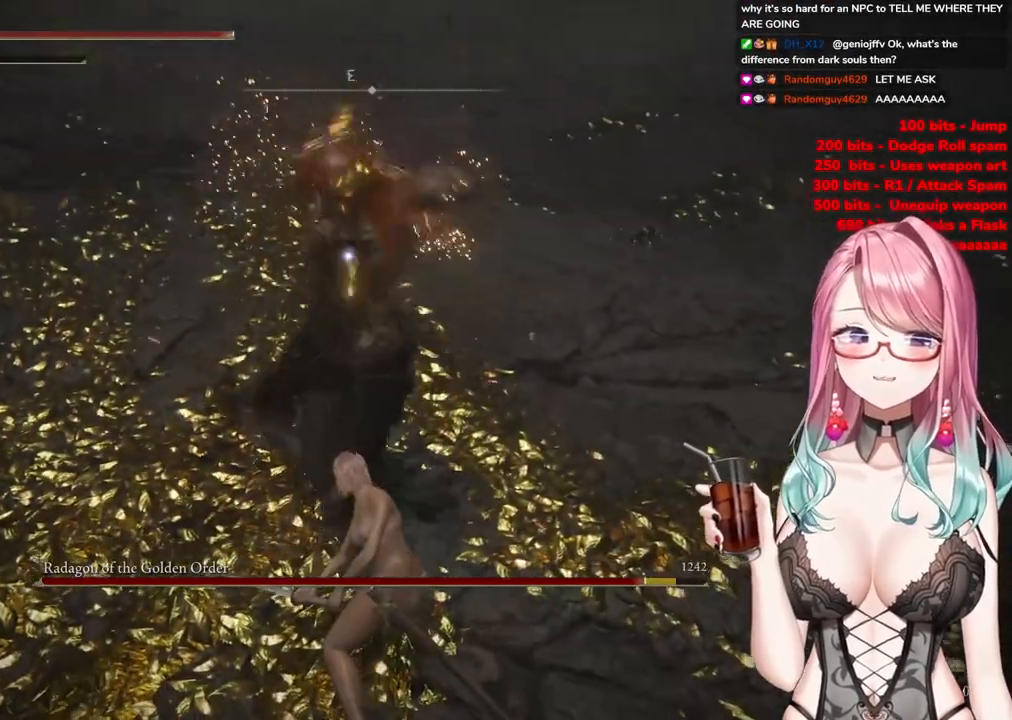
{"buttons": [], "left_stick": "up-left", "right_stick": "center", "events": [[350, "CIRCLE", "down"], [501, "CIRCLE", "up"]]}
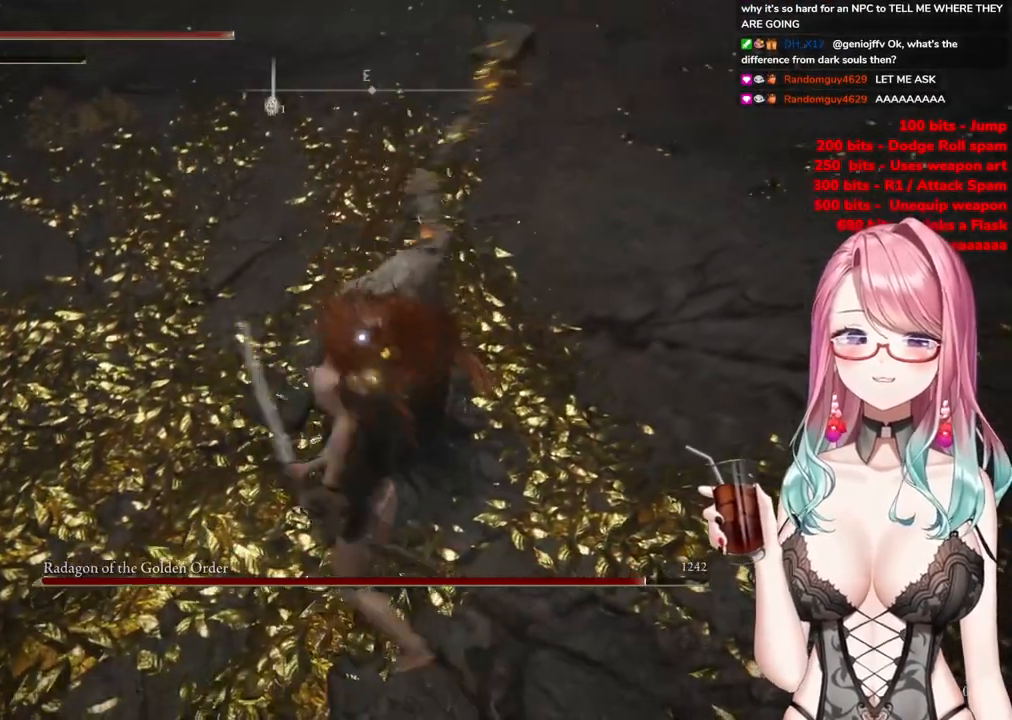
{"buttons": [], "left_stick": "up-left", "right_stick": "center", "events": []}
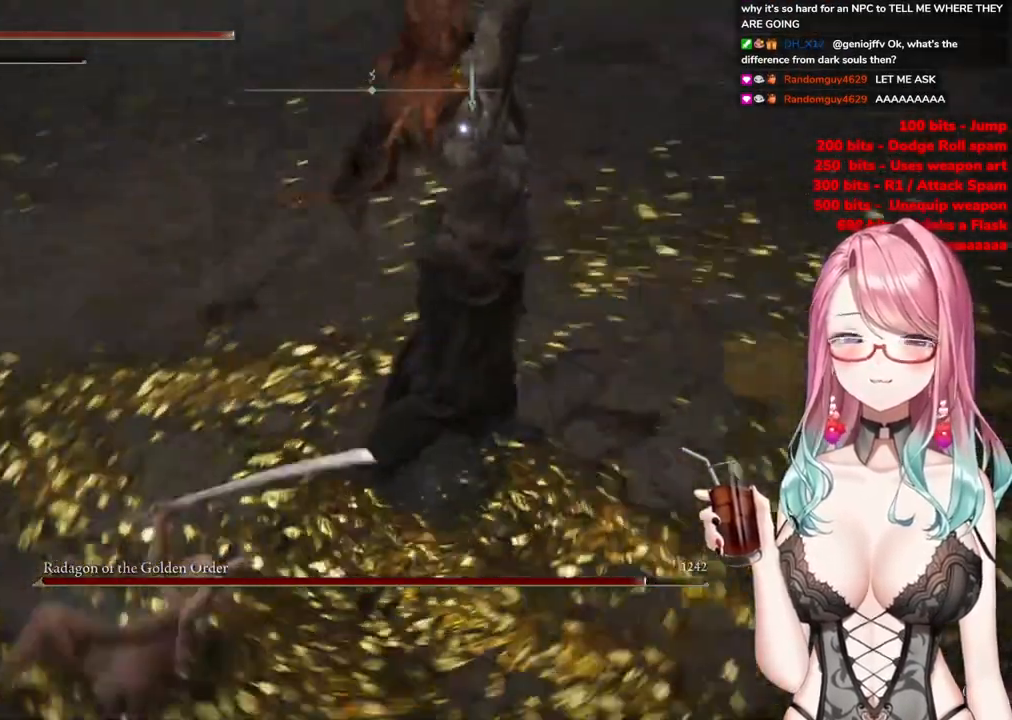
{"buttons": ["CIRCLE"], "left_stick": "up-left", "right_stick": "center", "events": [[384, "CIRCLE", "down"]]}
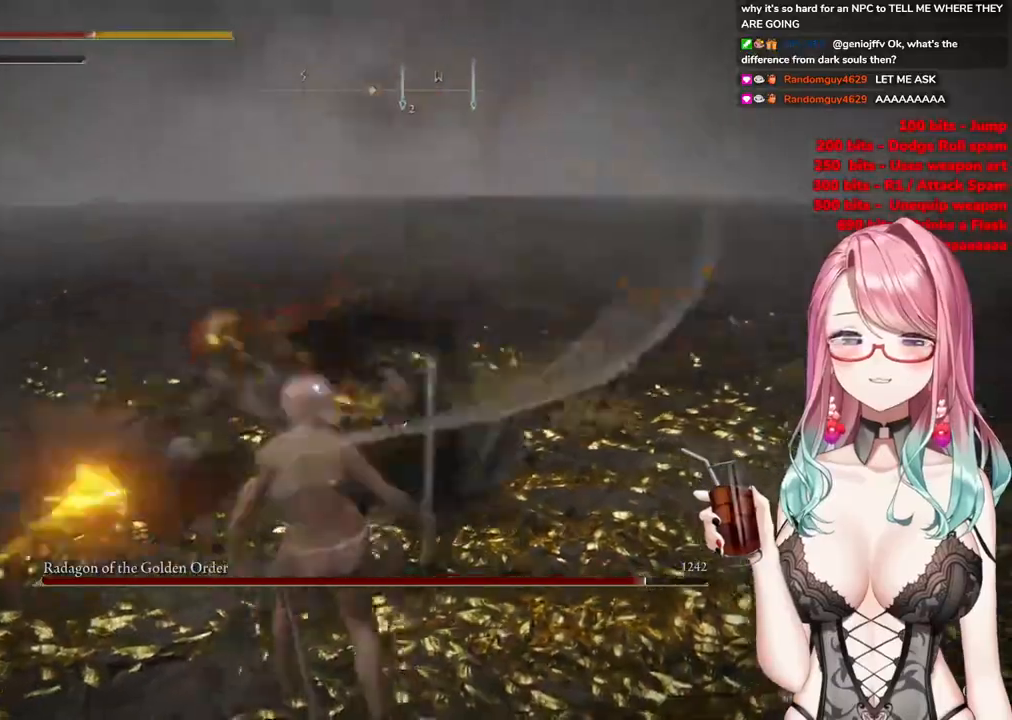
{"buttons": ["CIRCLE"], "left_stick": "up-left", "right_stick": "center", "events": [[16, "CIRCLE", "up"], [283, "CIRCLE", "down"], [400, "CIRCLE", "up"], [467, "CIRCLE", "down"]]}
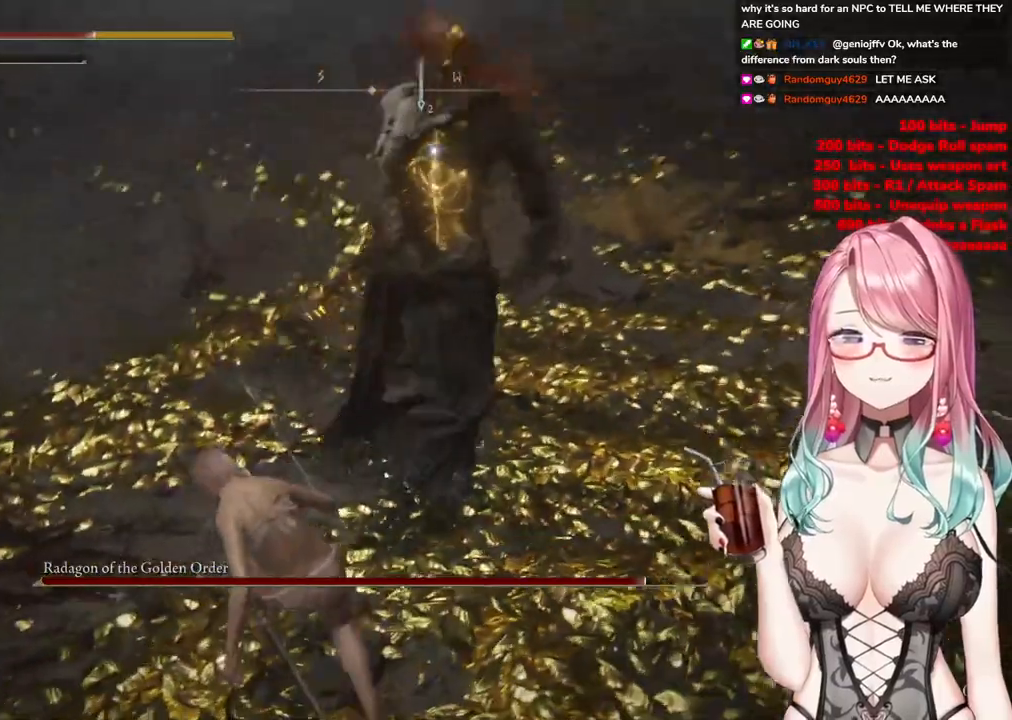
{"buttons": [], "left_stick": "up", "right_stick": "center", "events": [[83, "CIRCLE", "up"], [400, "left_stick", "up"]]}
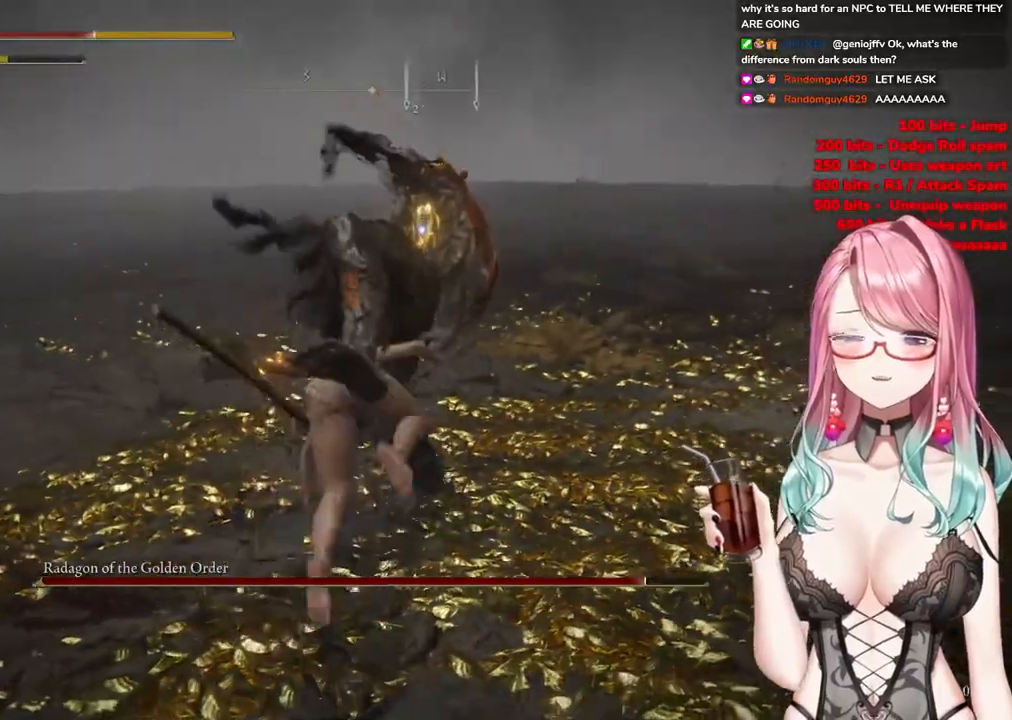
{"buttons": [], "left_stick": "up", "right_stick": "center", "events": [[183, "CIRCLE", "down"], [283, "CIRCLE", "up"], [367, "CIRCLE", "down"], [467, "CIRCLE", "up"]]}
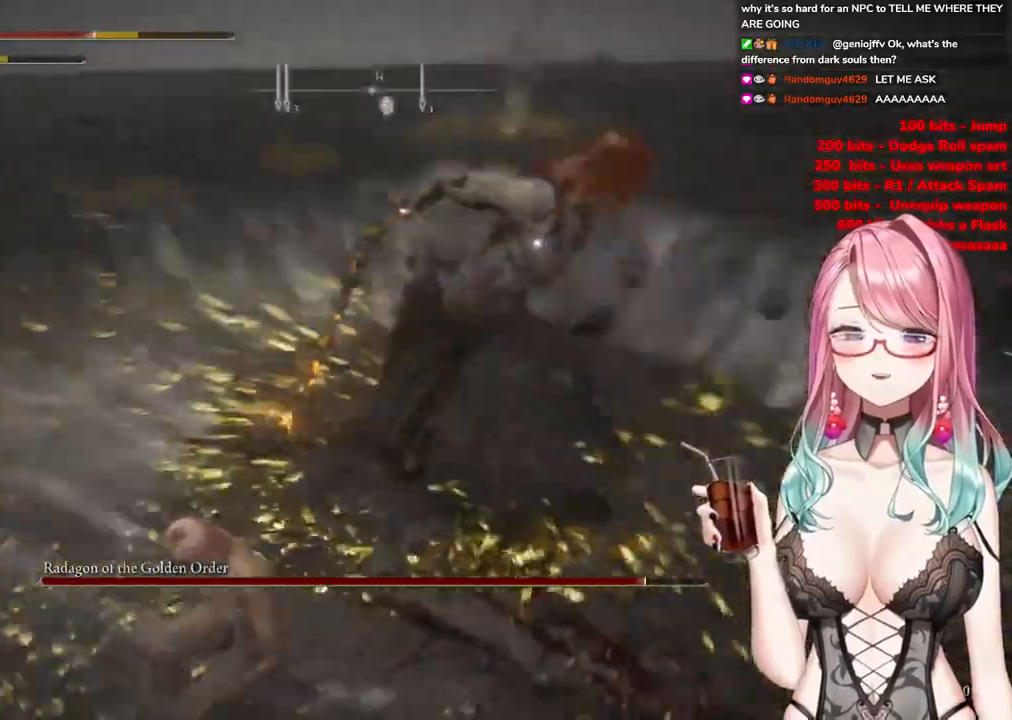
{"buttons": [], "left_stick": "up", "right_stick": "center", "events": []}
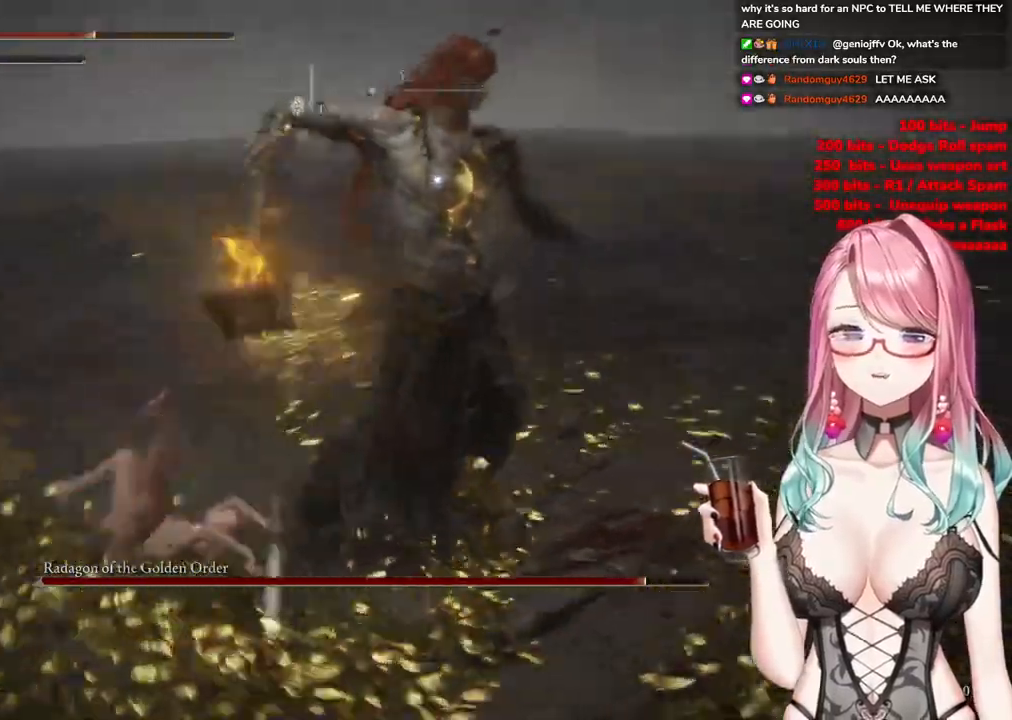
{"buttons": [], "left_stick": "up", "right_stick": "center", "events": [[250, "CIRCLE", "down"], [367, "CIRCLE", "up"]]}
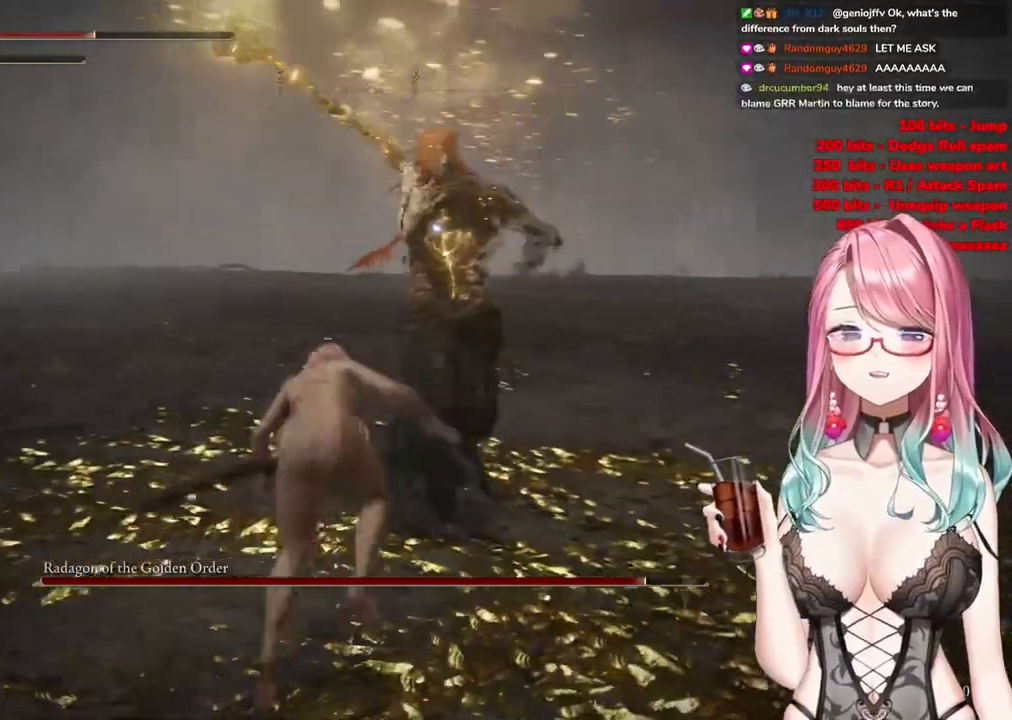
{"buttons": [], "left_stick": "up", "right_stick": "center", "events": []}
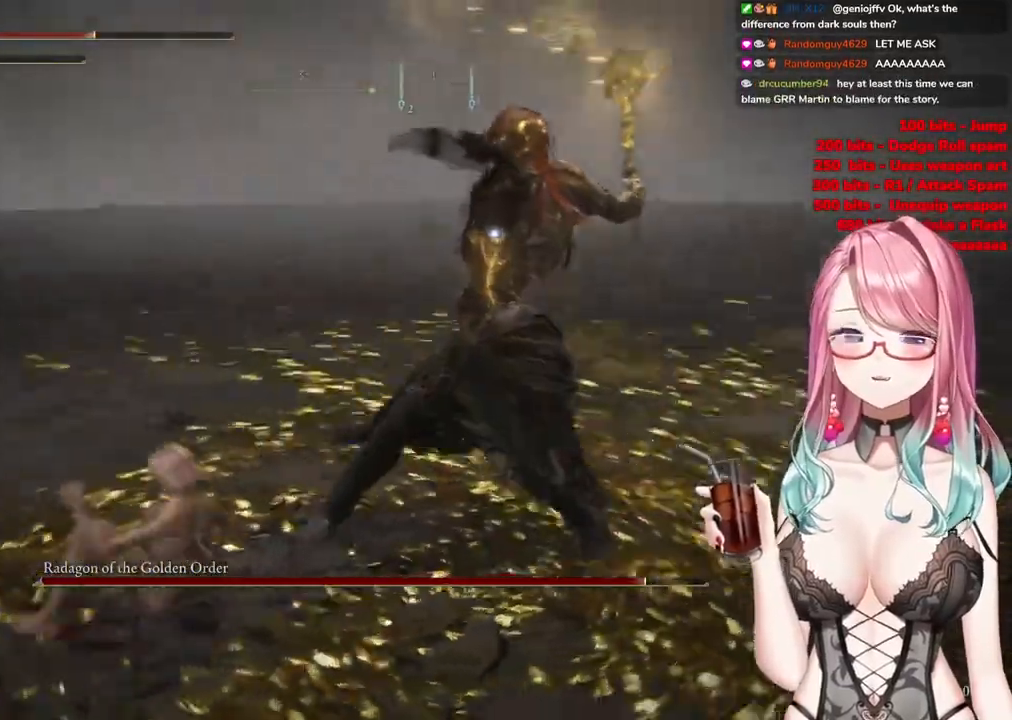
{"buttons": [], "left_stick": "up", "right_stick": "center", "events": [[116, "CIRCLE", "down"], [400, "CIRCLE", "up"]]}
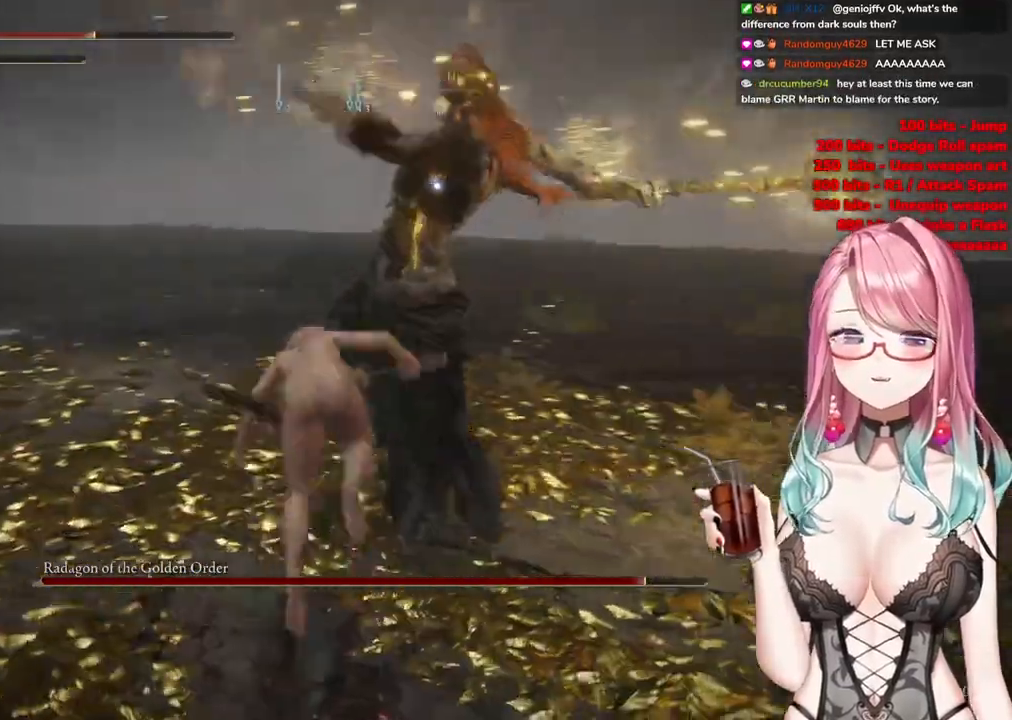
{"buttons": [], "left_stick": "up", "right_stick": "center", "events": []}
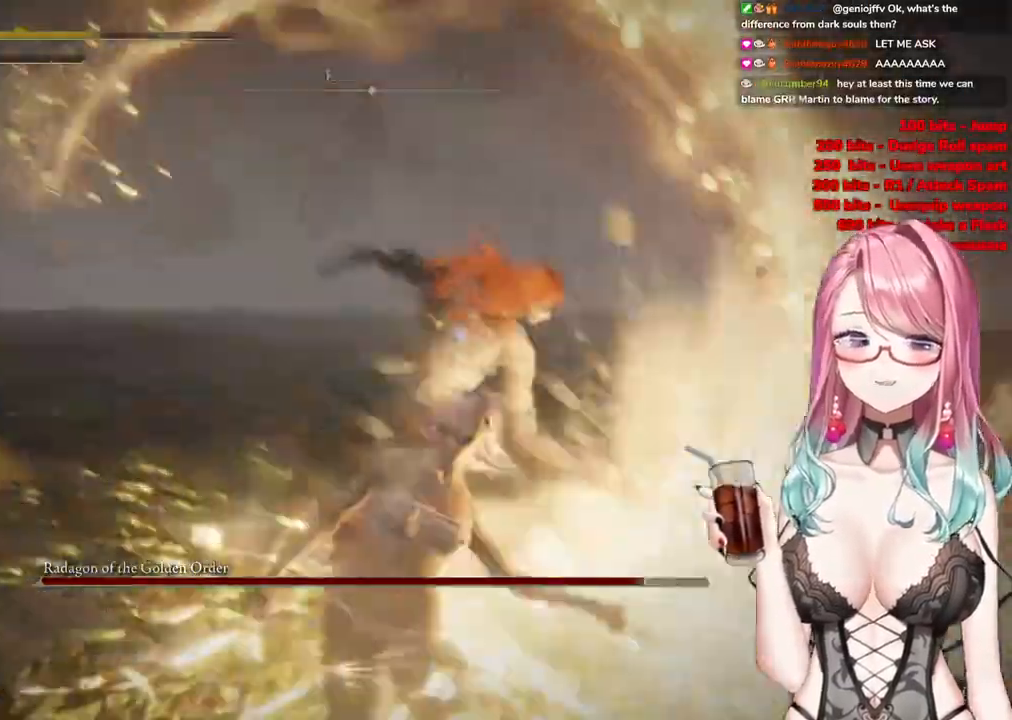
{"buttons": ["CIRCLE"], "left_stick": "up-left", "right_stick": "center", "events": [[66, "left_stick", "up-left"], [433, "CIRCLE", "down"]]}
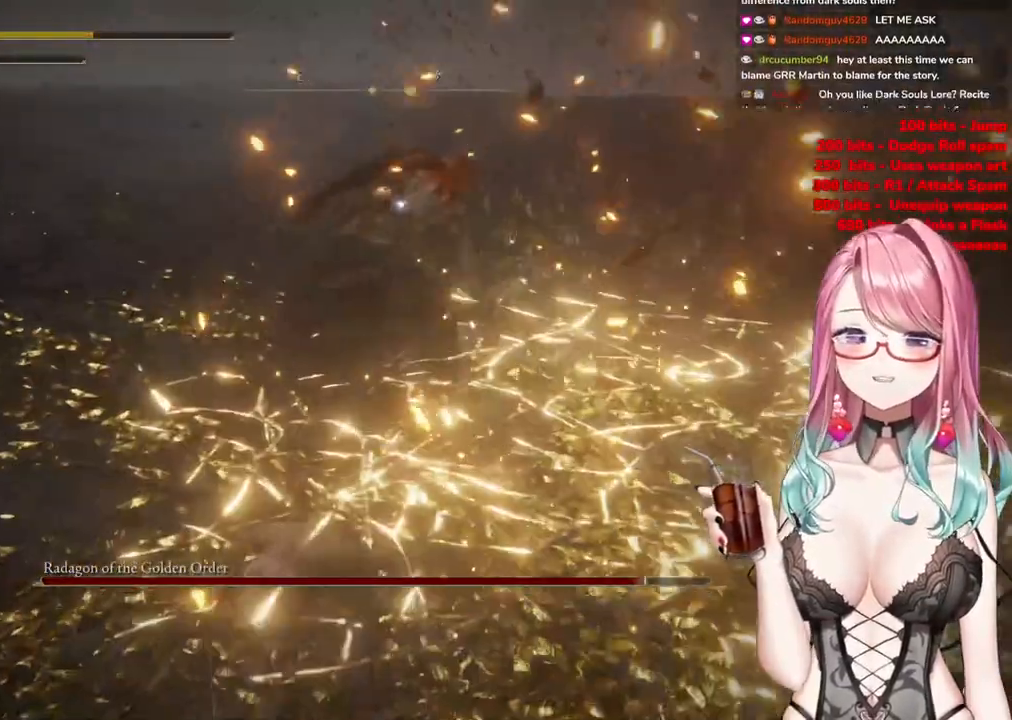
{"buttons": [], "left_stick": "up-left", "right_stick": "center", "events": [[17, "CIRCLE", "up"]]}